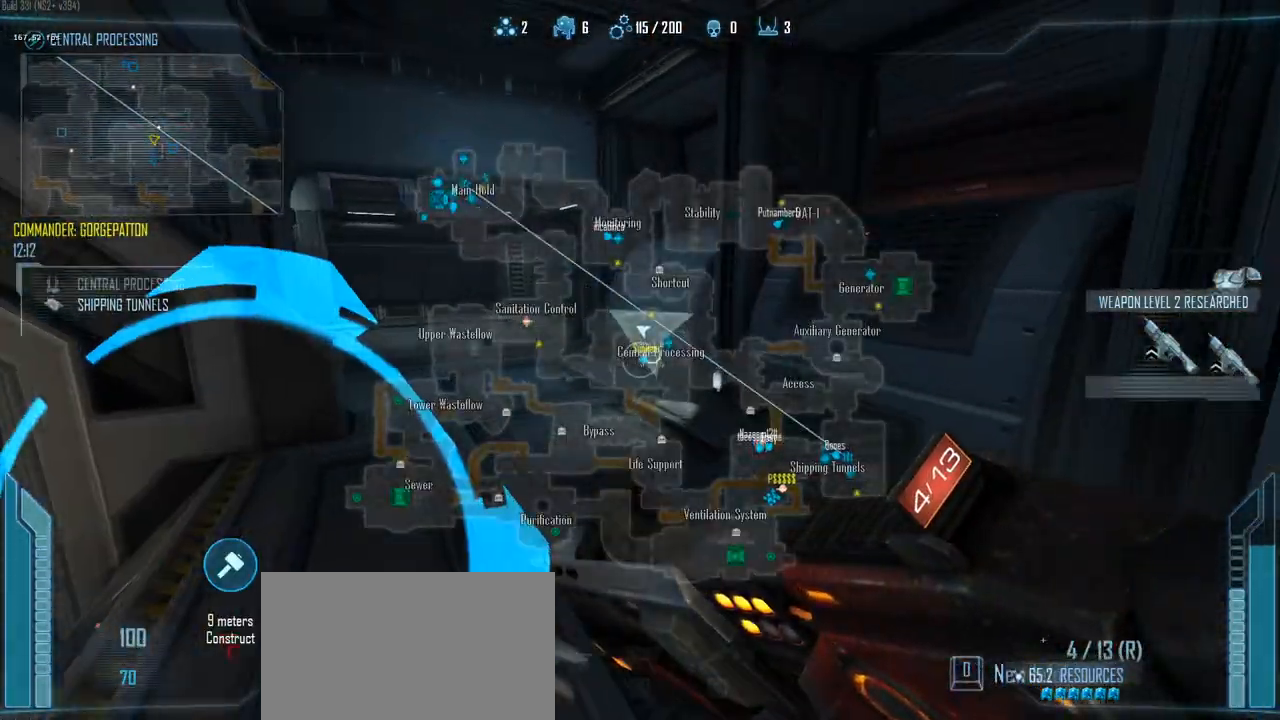
Gameplay with keyboard and mouse; each line is a JSON object with the keys held at the frame after it. "events" lists presses ("down") and releases ("up") of "1", "2", "3", "4", "5", "a", "alt", "c", "caps_lock", "ctrl", "d", "e", "f", "g", "q", "r", "s", "shift", "space", "t", "tab", "v", "w", "x" and "z" between this image and that frame as [ms after this image, input, new state], when the widget could be followed in between. No other keys are recorded. Mouse buttons are not recorded. Not read: mouse_move.
{"keys": ["c", "shift", "w"], "events": []}
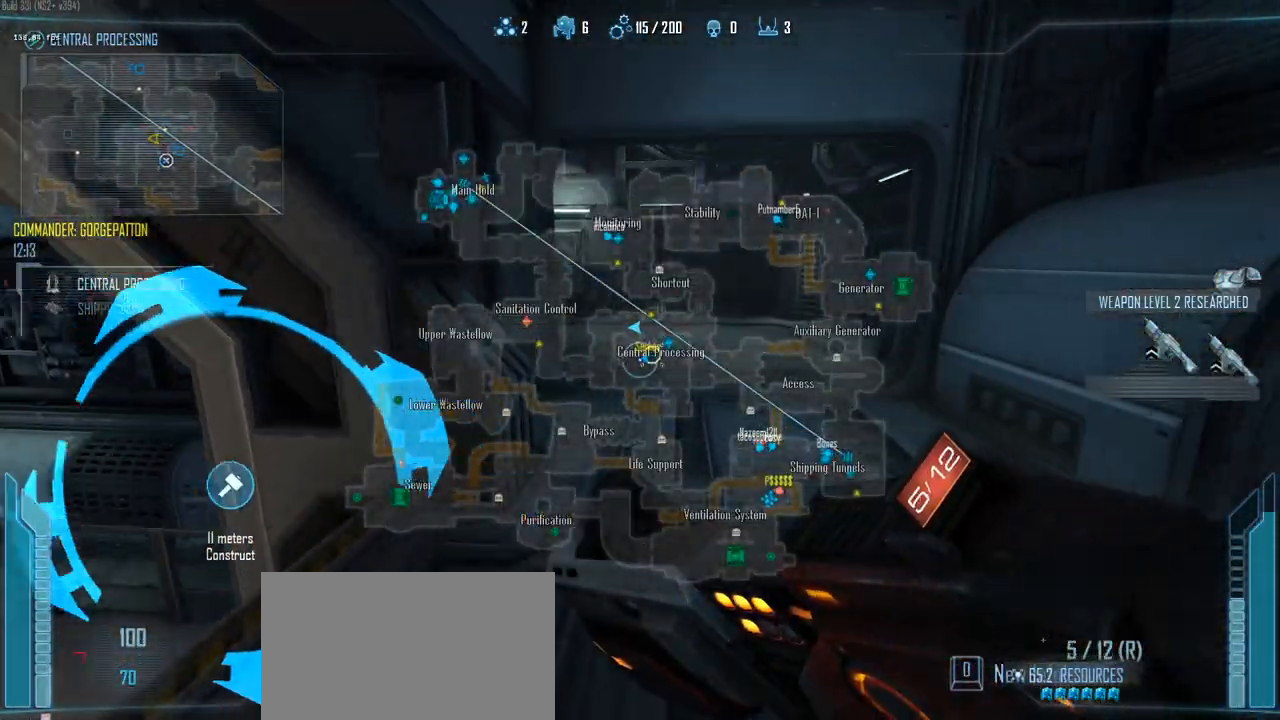
{"keys": ["c", "shift", "w"], "events": []}
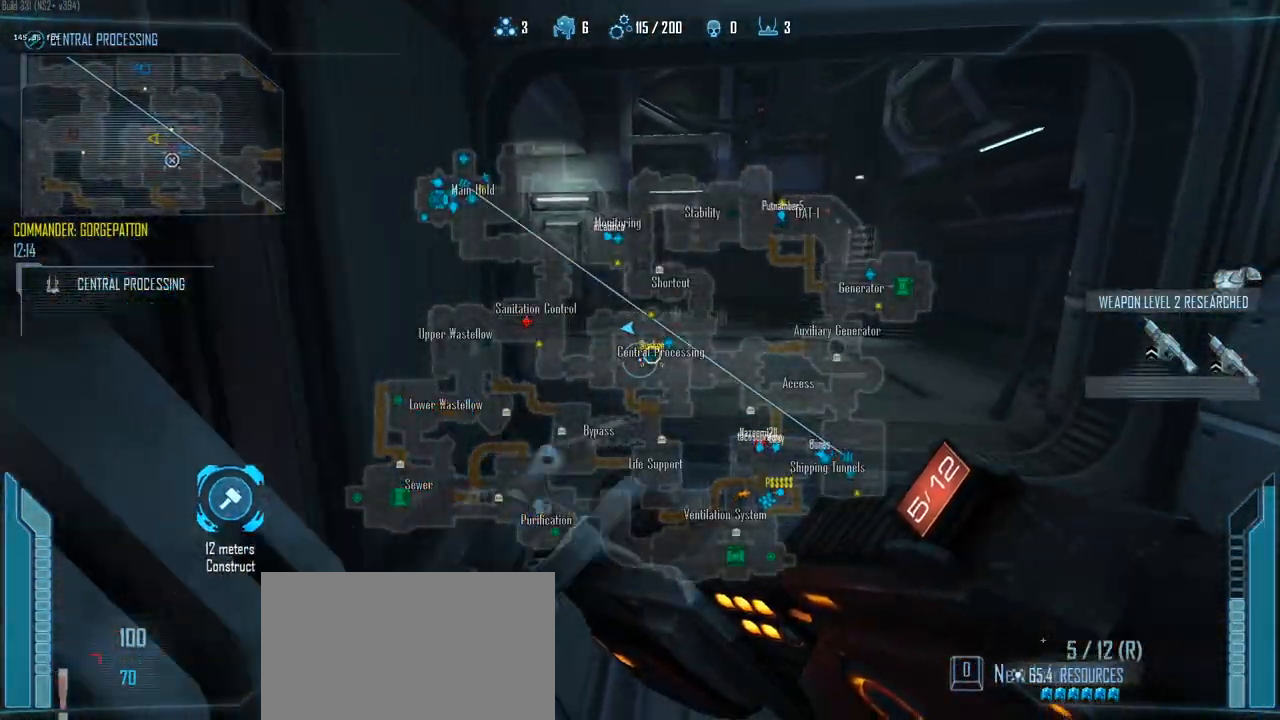
{"keys": ["c", "shift", "w"], "events": []}
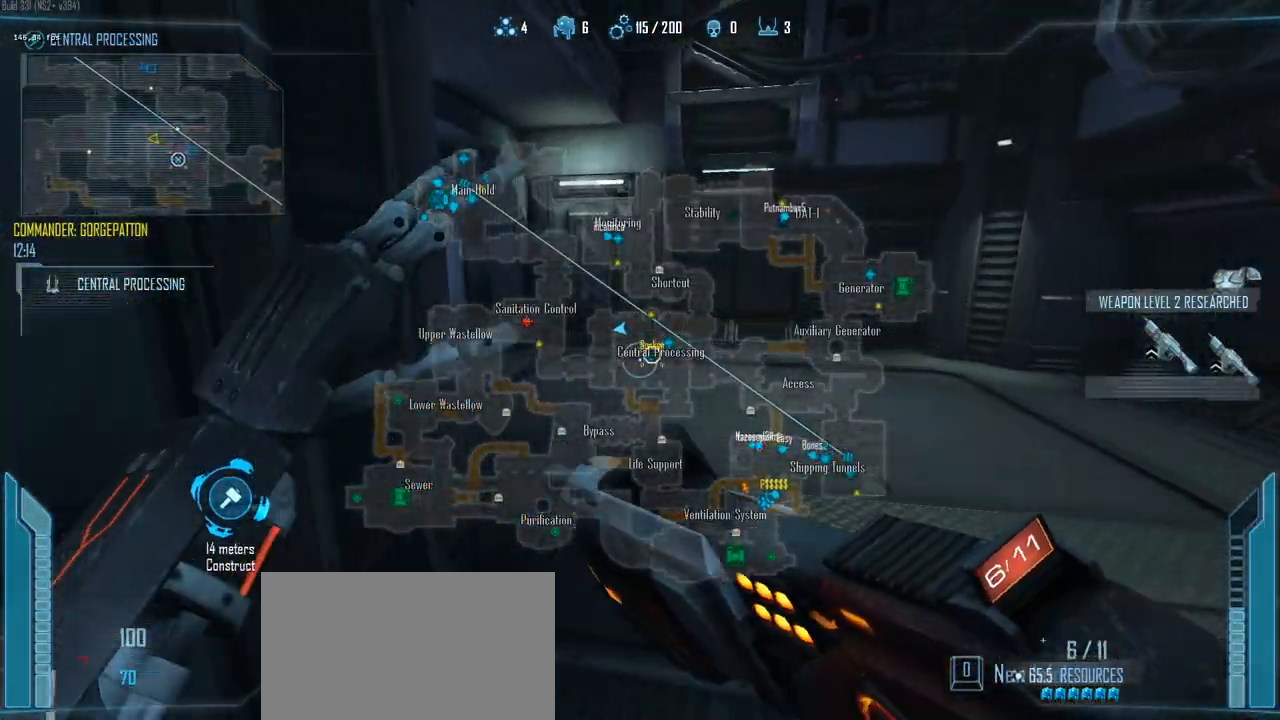
{"keys": ["c", "shift", "w"], "events": []}
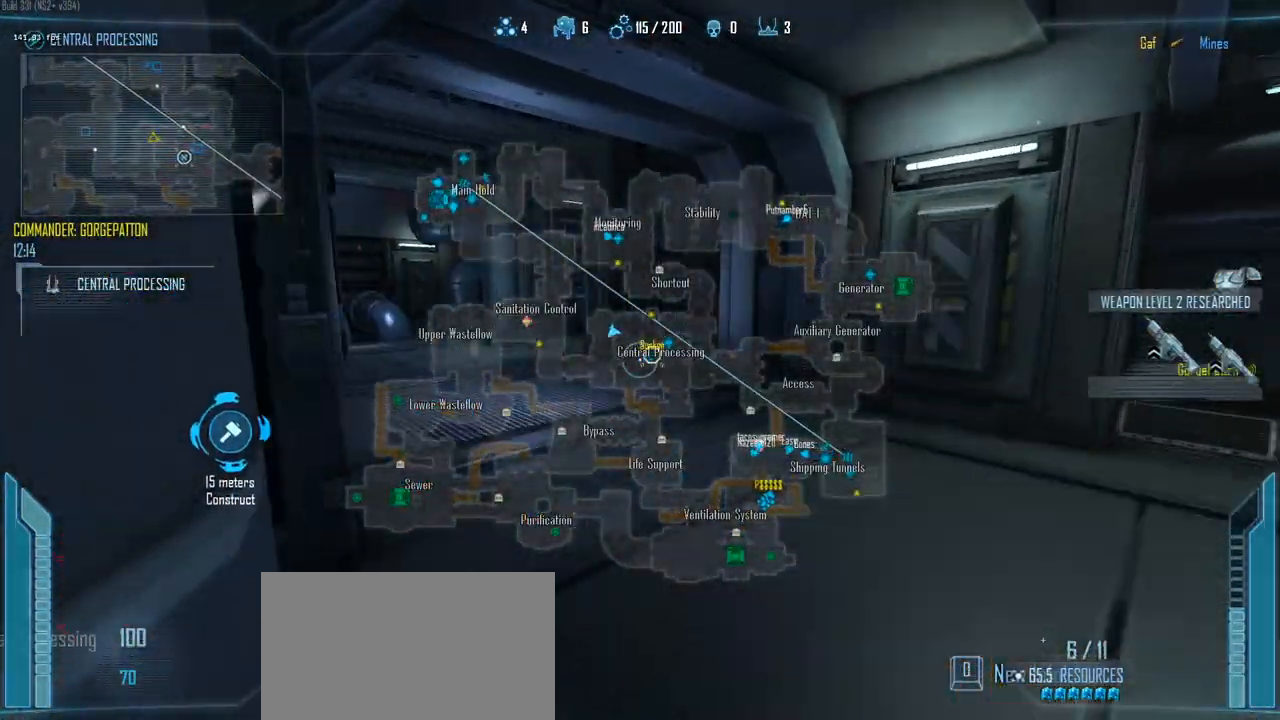
{"keys": ["c", "shift", "w"], "events": [[17, "2", "down"], [150, "2", "up"]]}
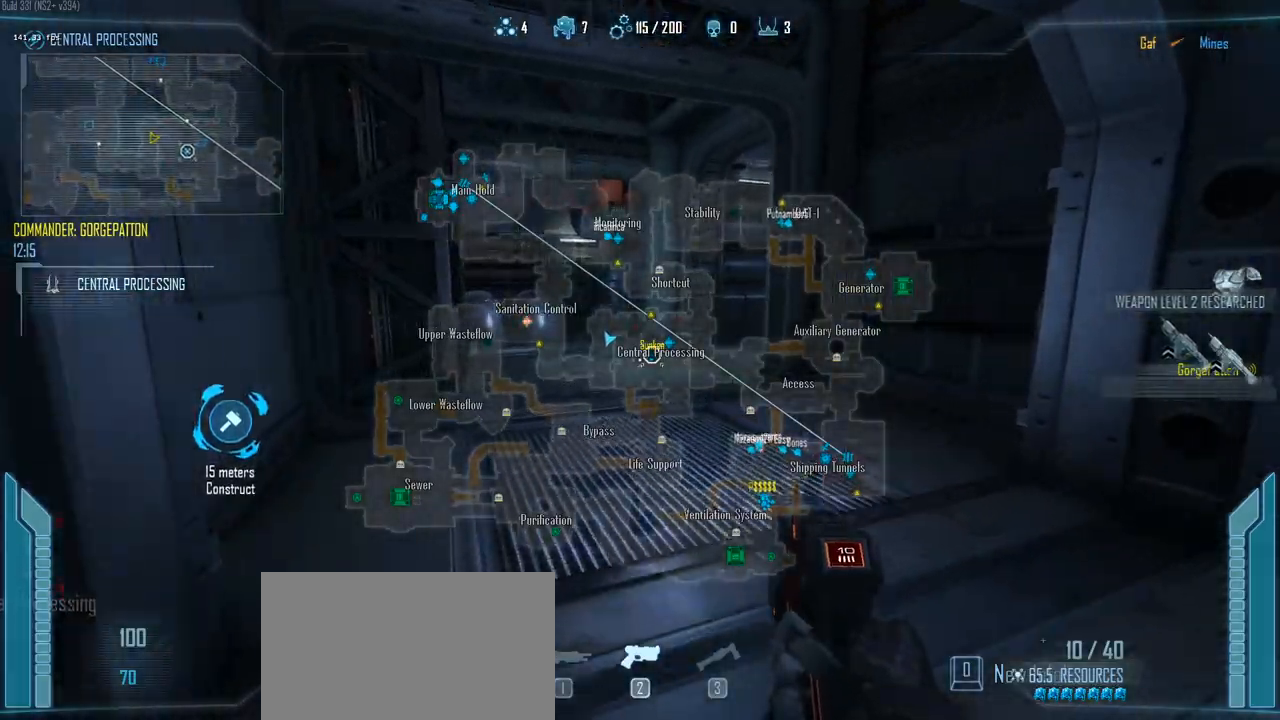
{"keys": ["c", "shift", "w"], "events": []}
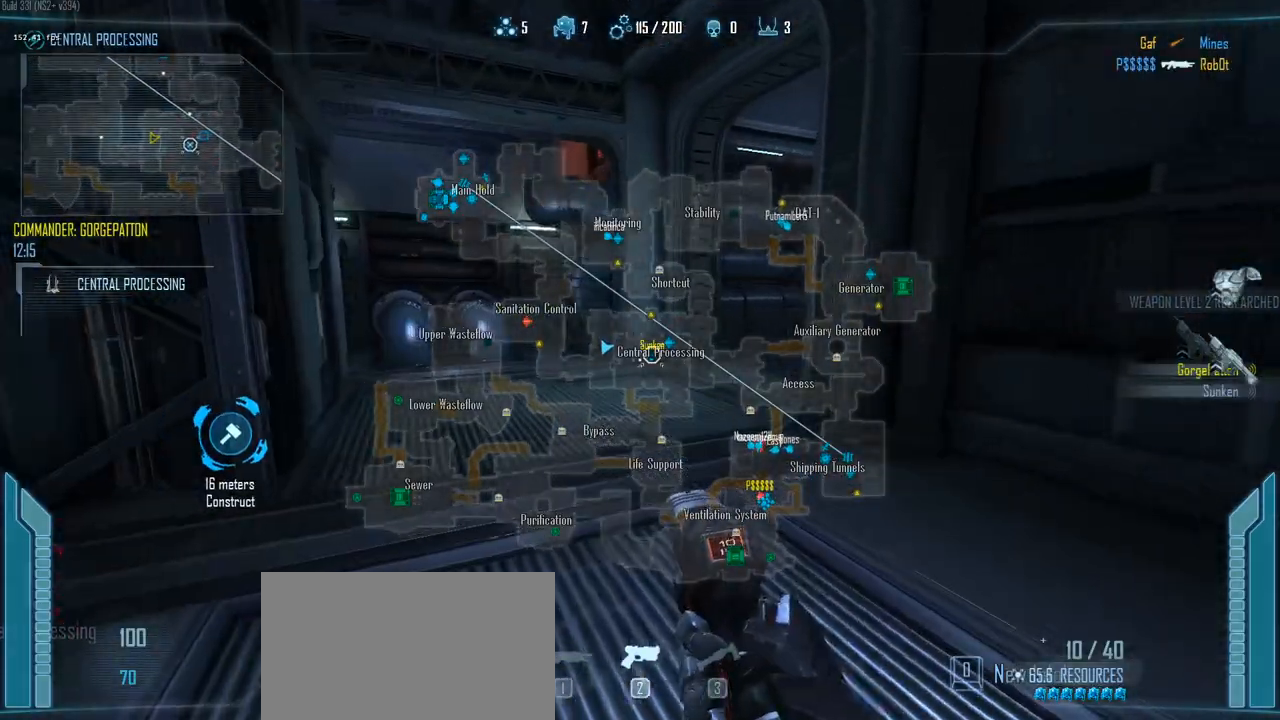
{"keys": ["c", "shift", "w"], "events": []}
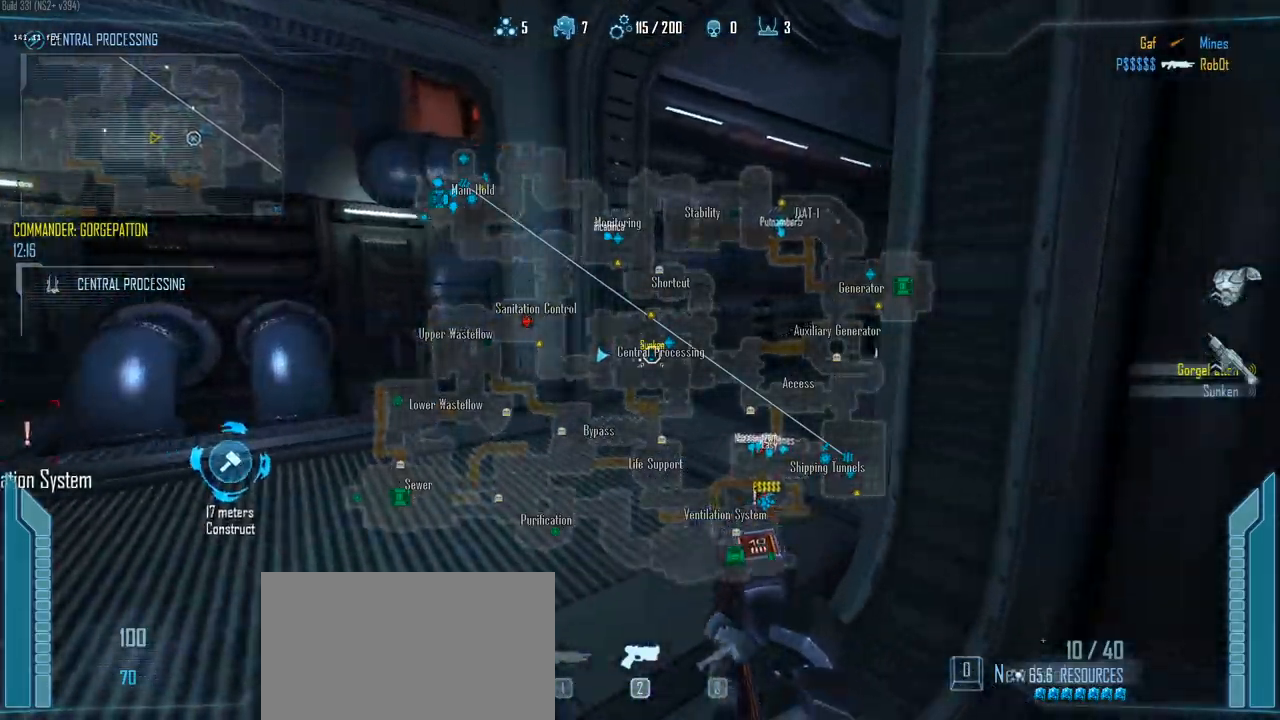
{"keys": ["c", "shift", "w"], "events": []}
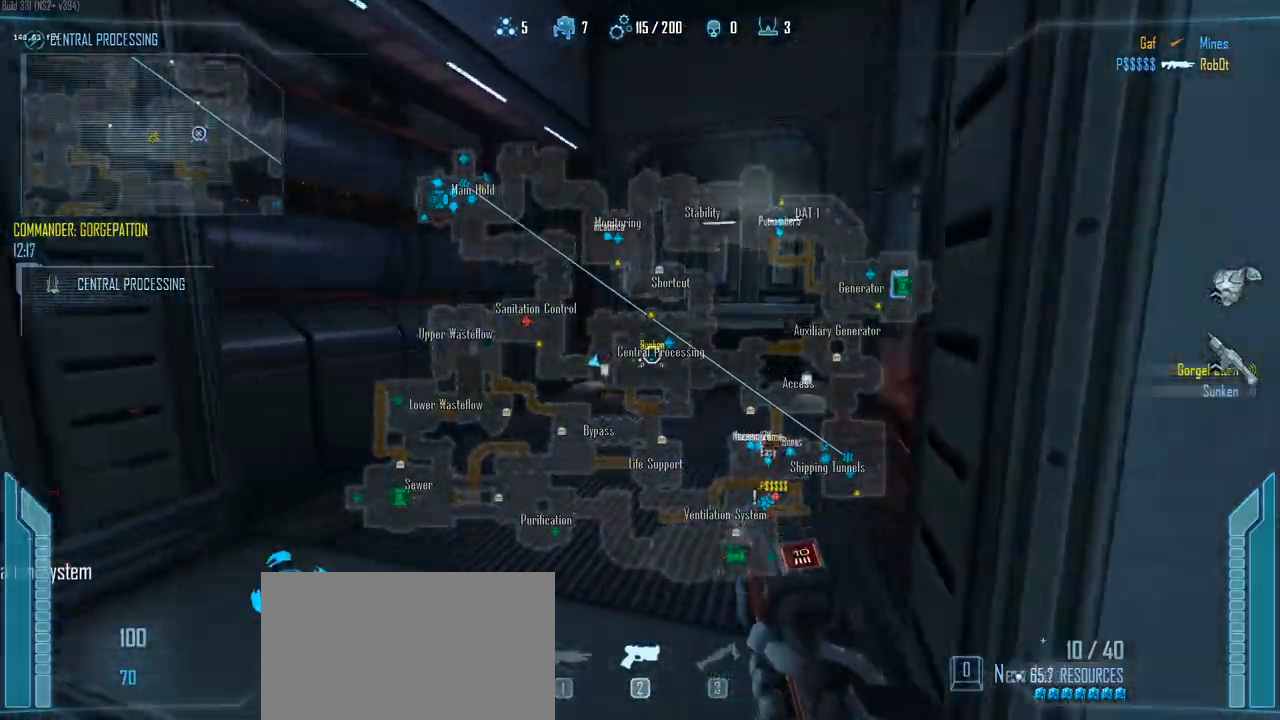
{"keys": ["c", "shift", "w"], "events": []}
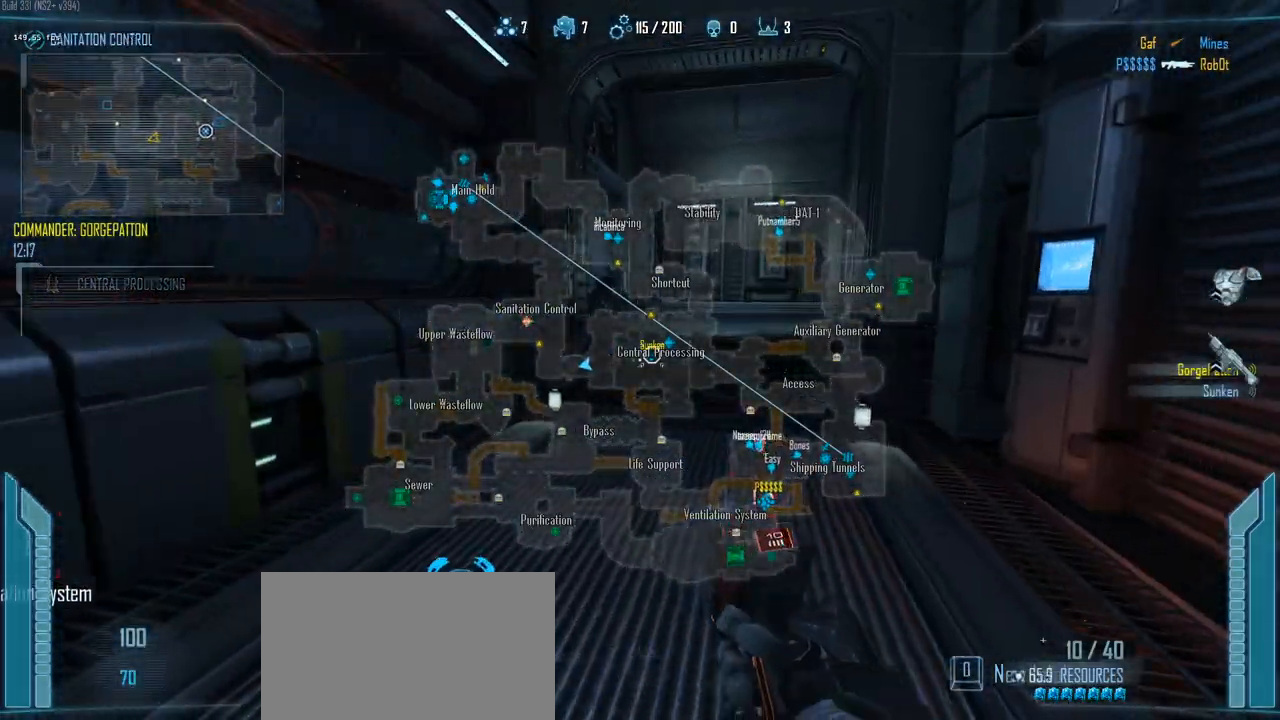
{"keys": ["c", "shift", "w"], "events": []}
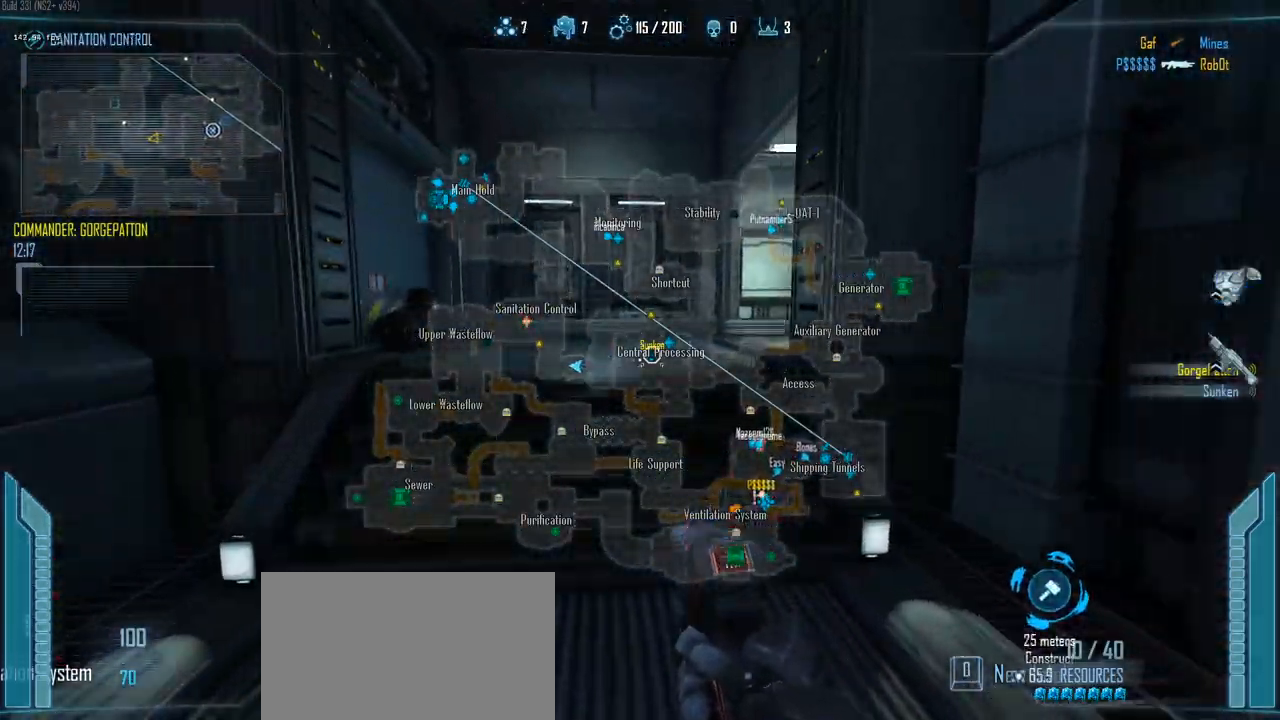
{"keys": ["a", "c", "shift", "w"], "events": [[283, "a", "down"]]}
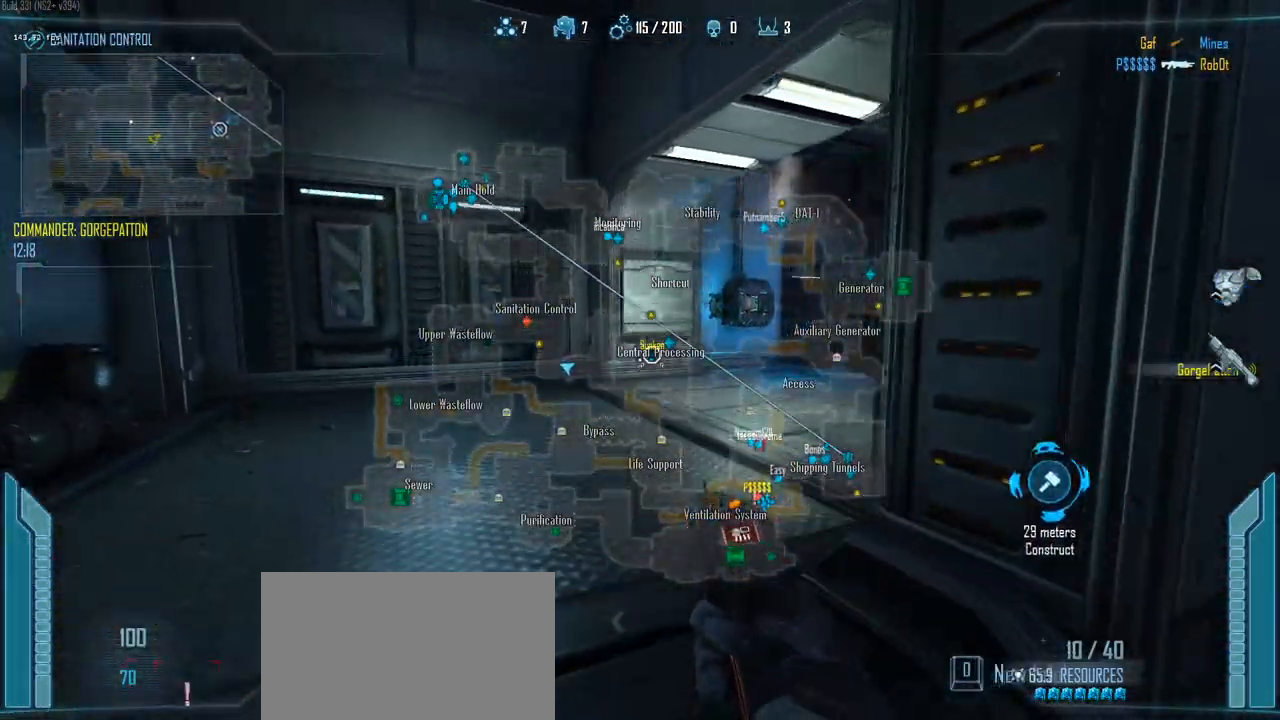
{"keys": ["shift", "w"], "events": [[167, "a", "up"], [217, "c", "up"]]}
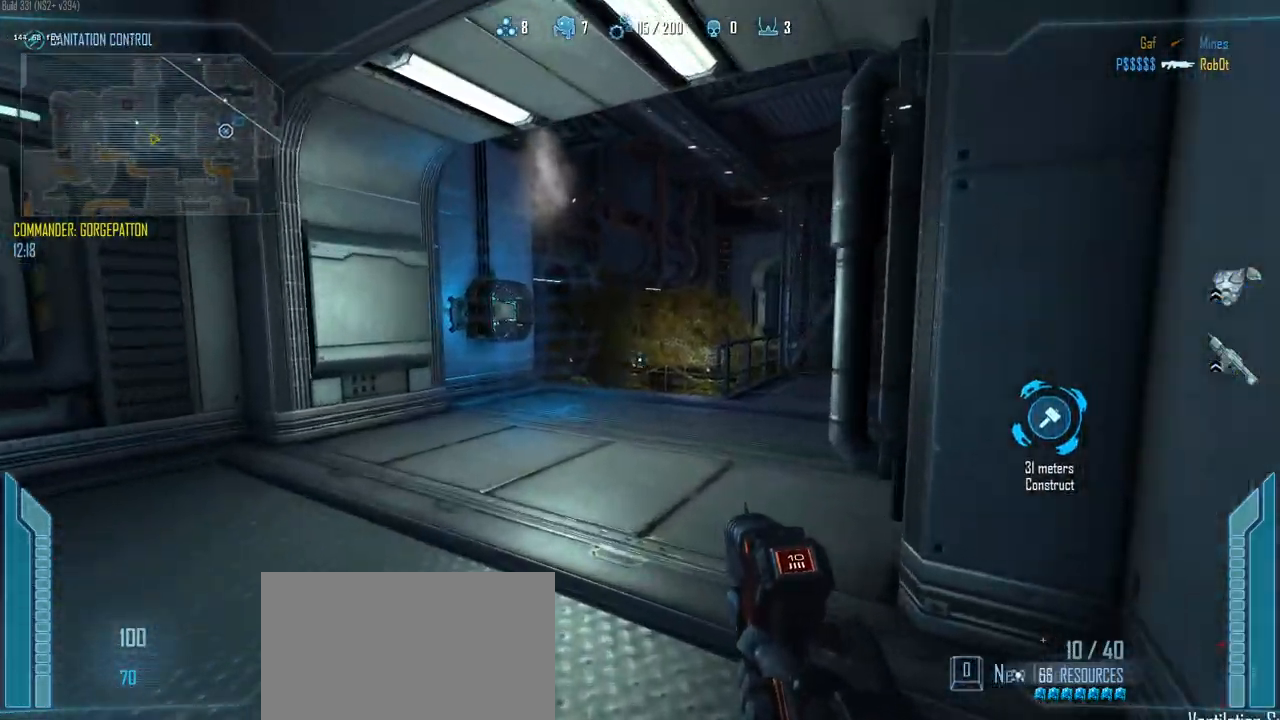
{"keys": ["shift", "w"], "events": [[33, "c", "down"], [467, "c", "up"]]}
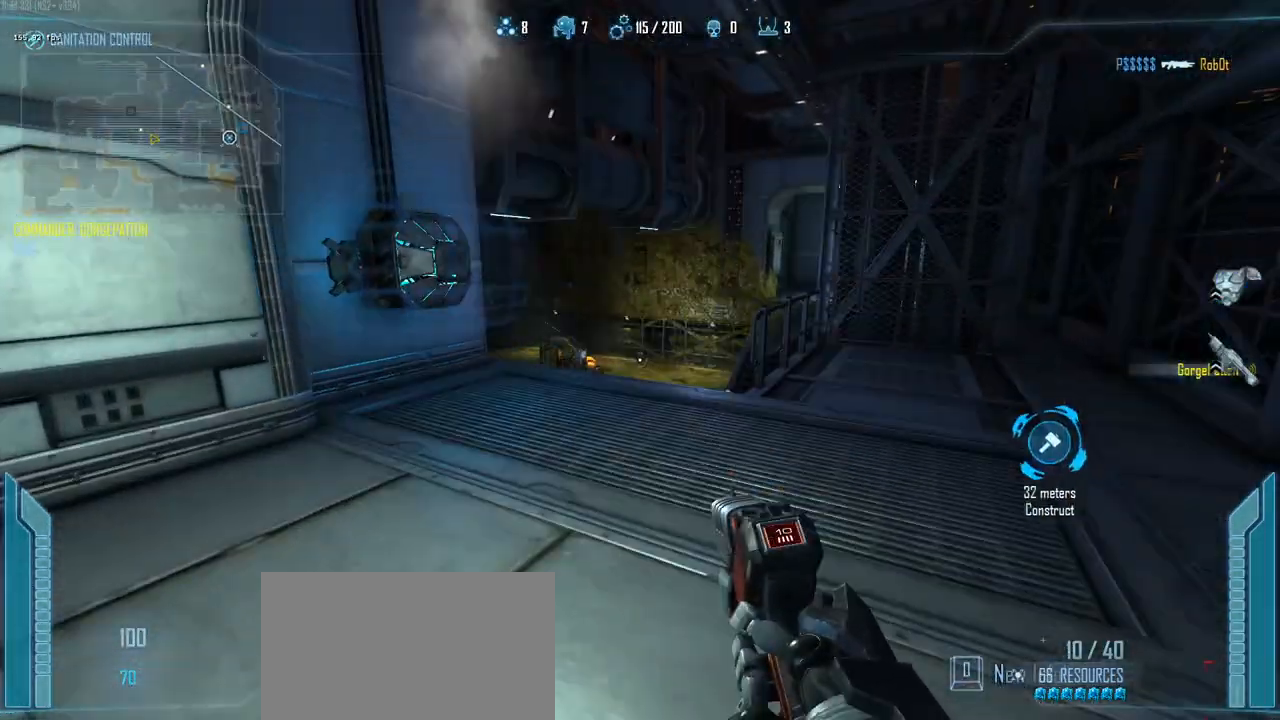
{"keys": [], "events": [[150, "d", "down"], [283, "d", "up"], [333, "shift", "up"], [483, "w", "up"]]}
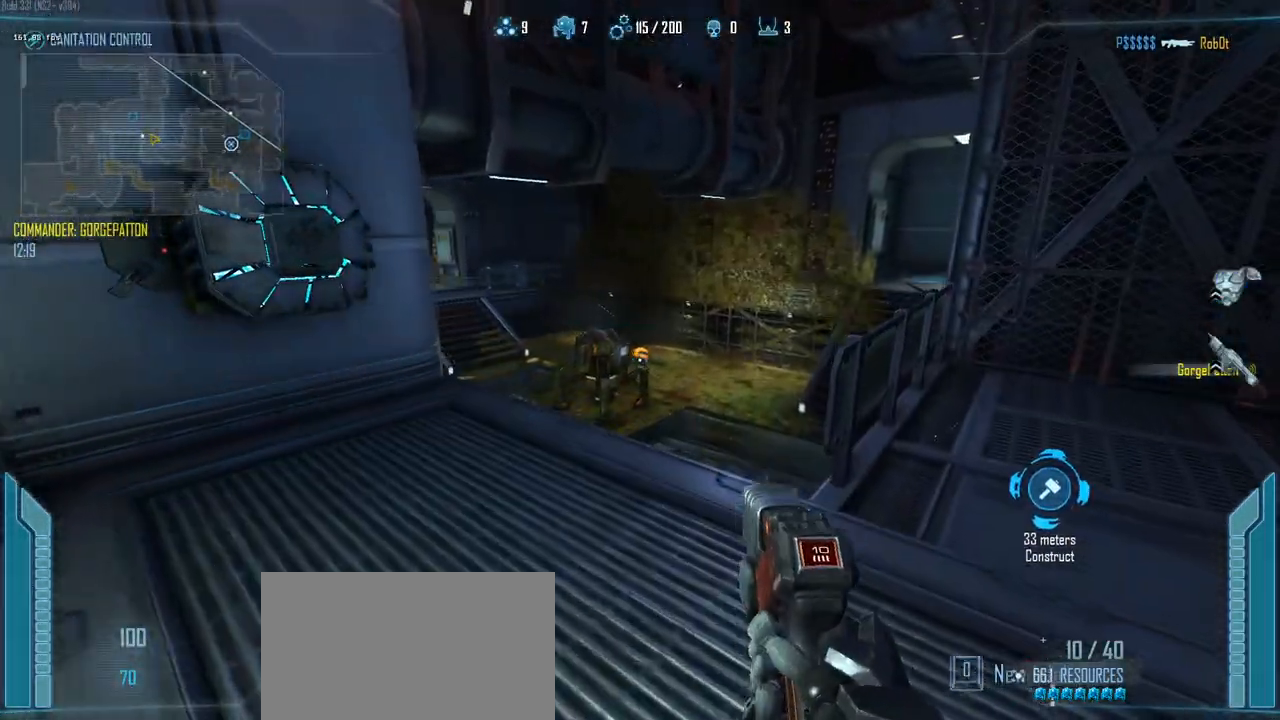
{"keys": [], "events": []}
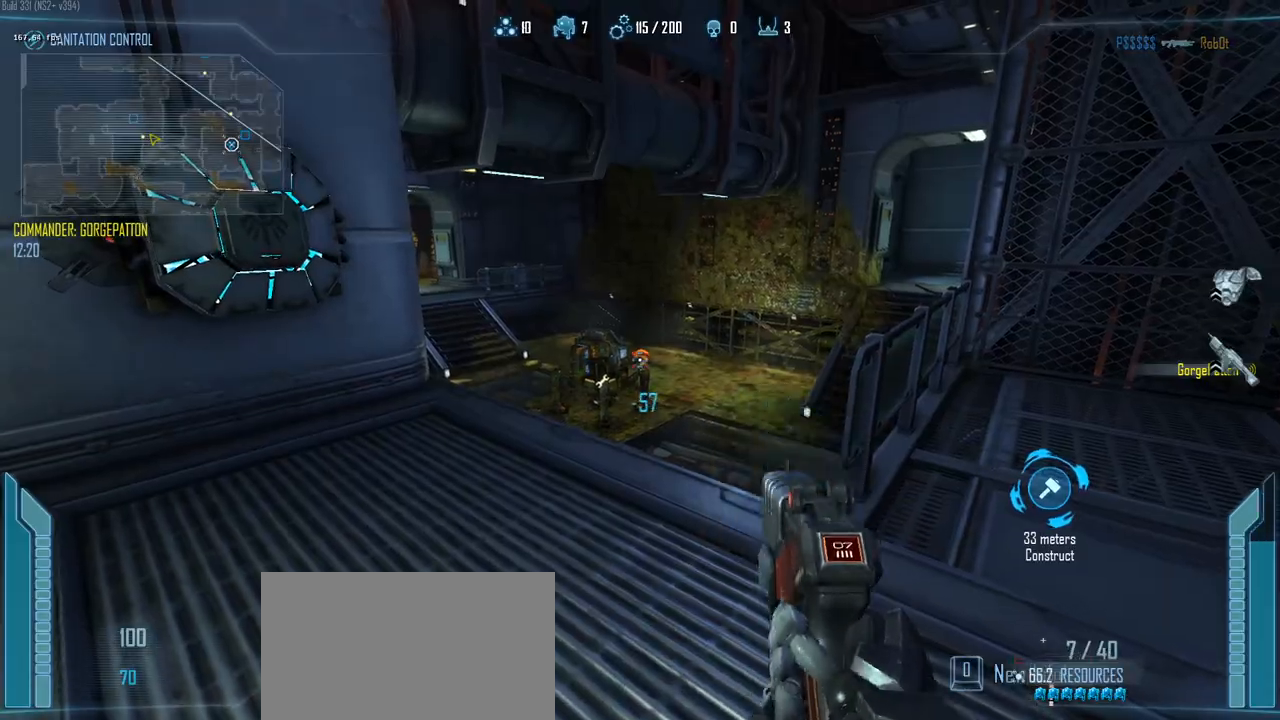
{"keys": [], "events": []}
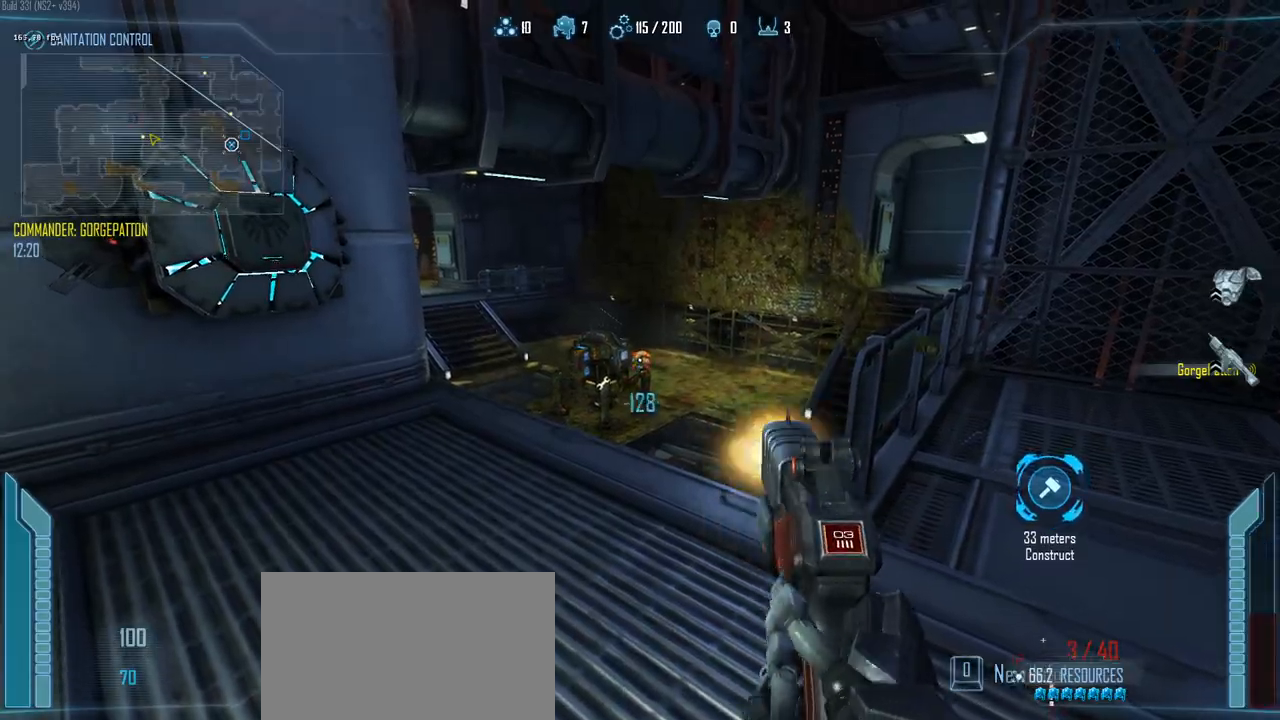
{"keys": ["s"], "events": [[283, "s", "down"]]}
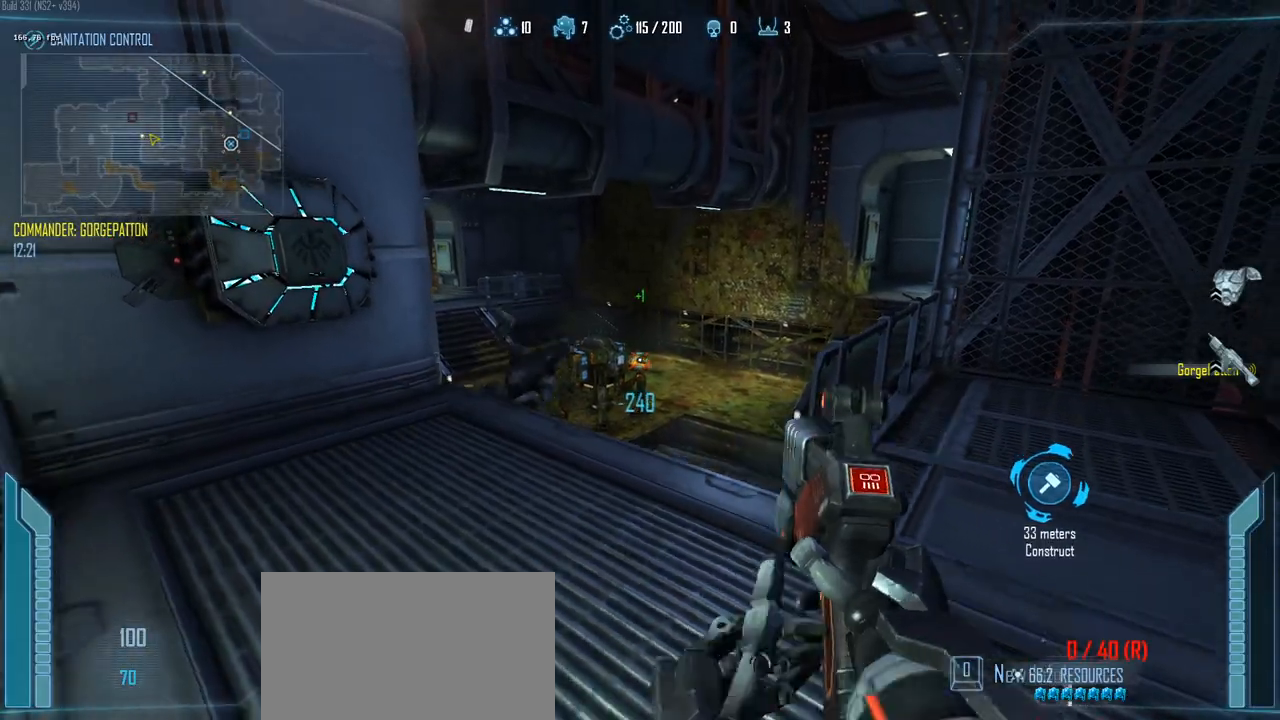
{"keys": ["a"], "events": [[117, "a", "down"], [117, "s", "up"], [267, "caps_lock", "down"], [300, "1", "down"], [450, "1", "up"], [450, "caps_lock", "up"]]}
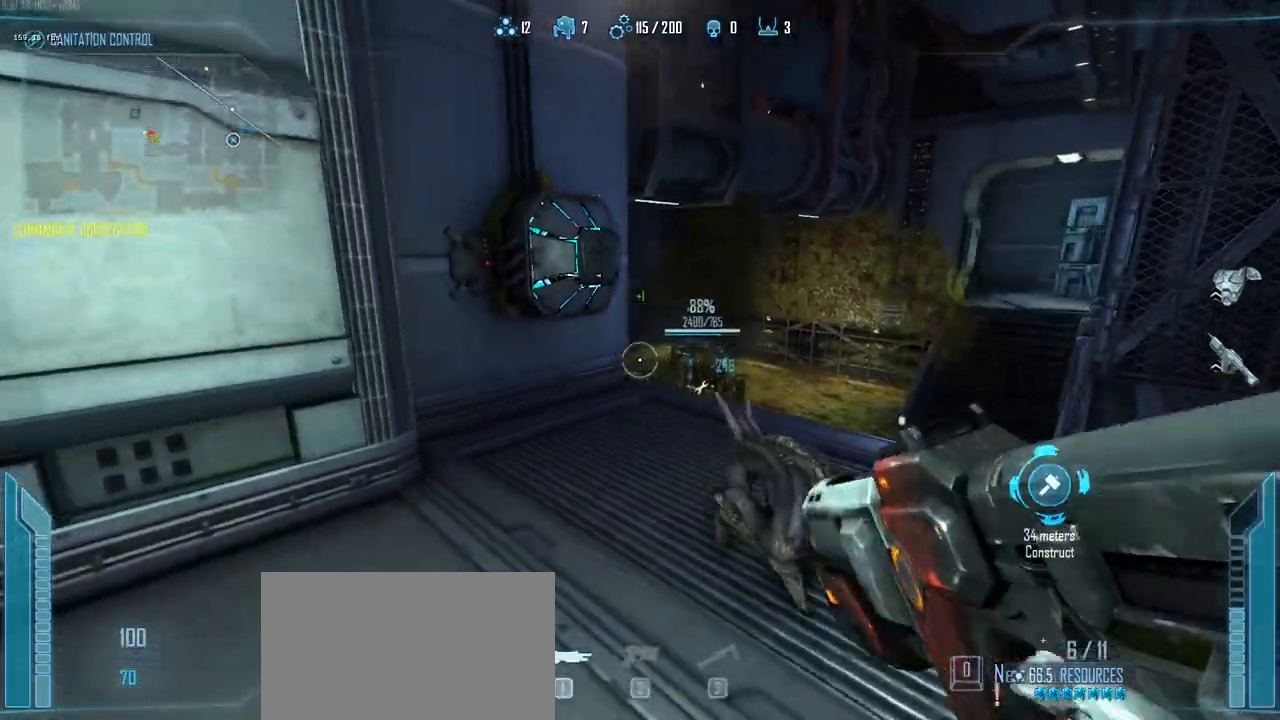
{"keys": ["d"], "events": [[83, "v", "down"], [183, "v", "up"], [283, "d", "down"], [317, "a", "up"]]}
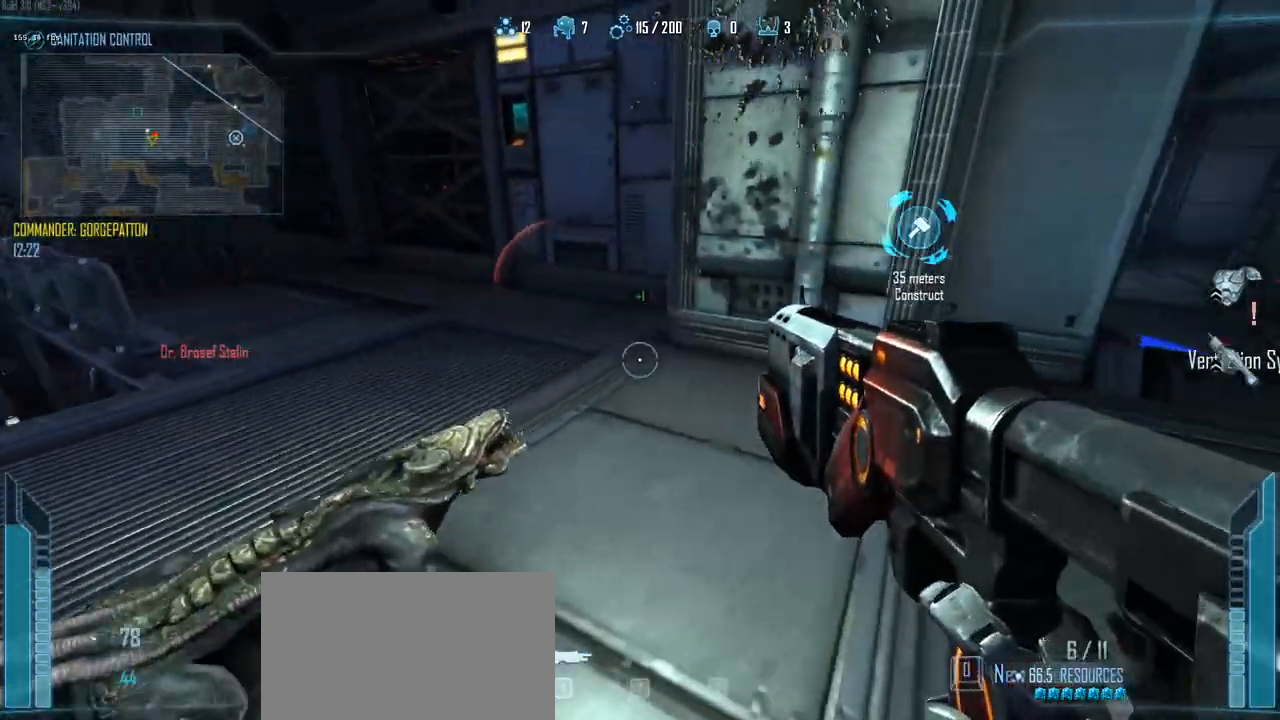
{"keys": ["a", "ctrl", "d"], "events": [[50, "space", "down"], [100, "ctrl", "down"], [333, "a", "down"], [433, "space", "up"]]}
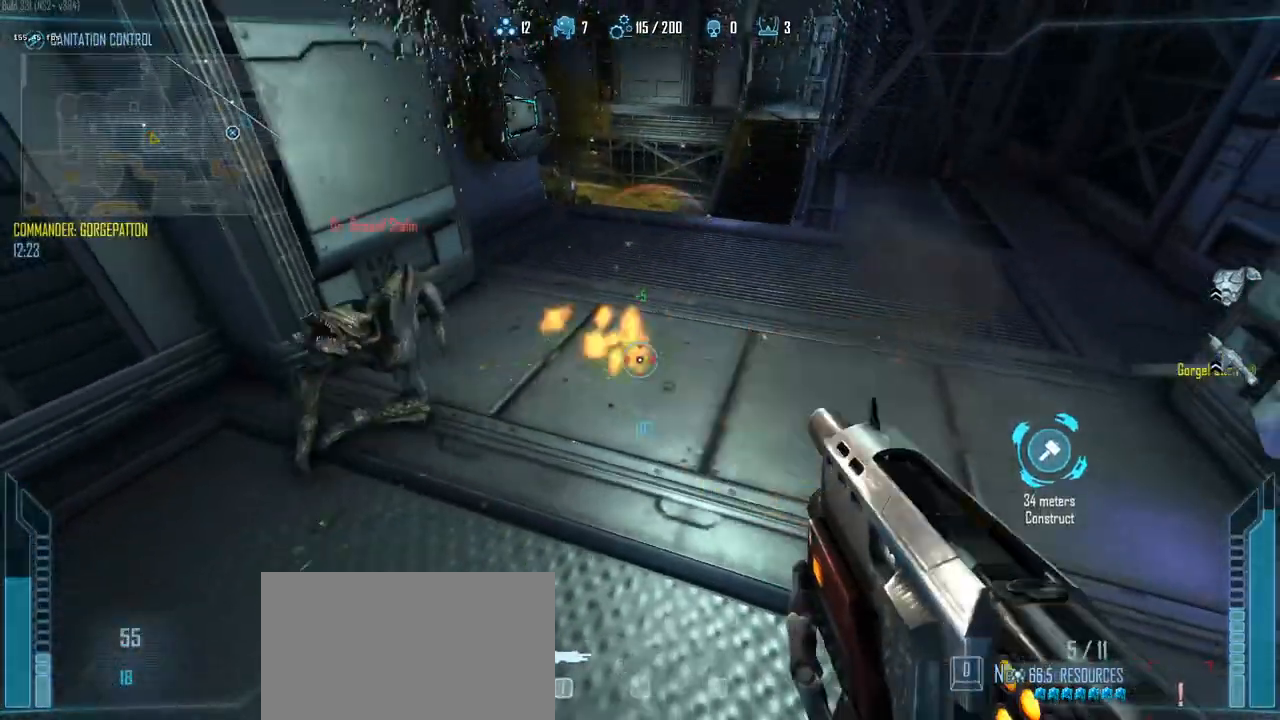
{"keys": ["a"], "events": [[67, "ctrl", "up"], [117, "a", "up"], [500, "a", "down"], [500, "d", "up"]]}
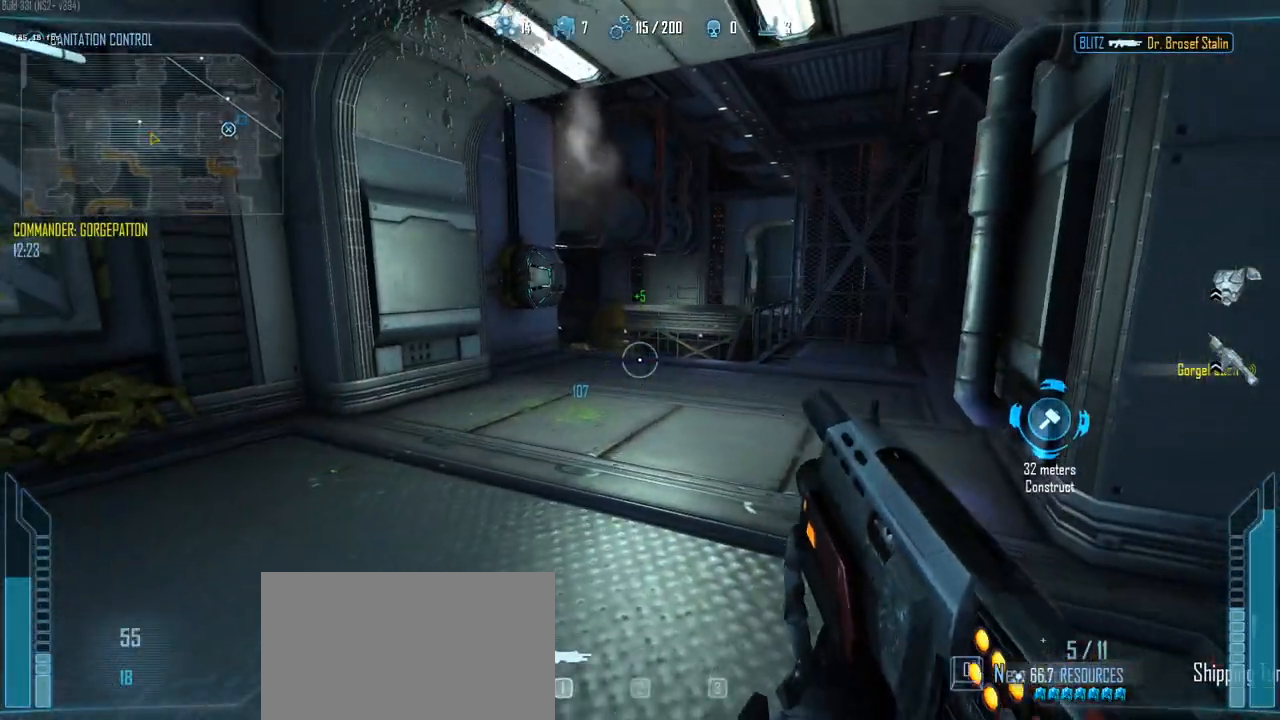
{"keys": ["d"], "events": [[133, "r", "down"], [183, "r", "up"], [367, "d", "down"], [367, "w", "down"], [417, "a", "up"], [417, "w", "up"]]}
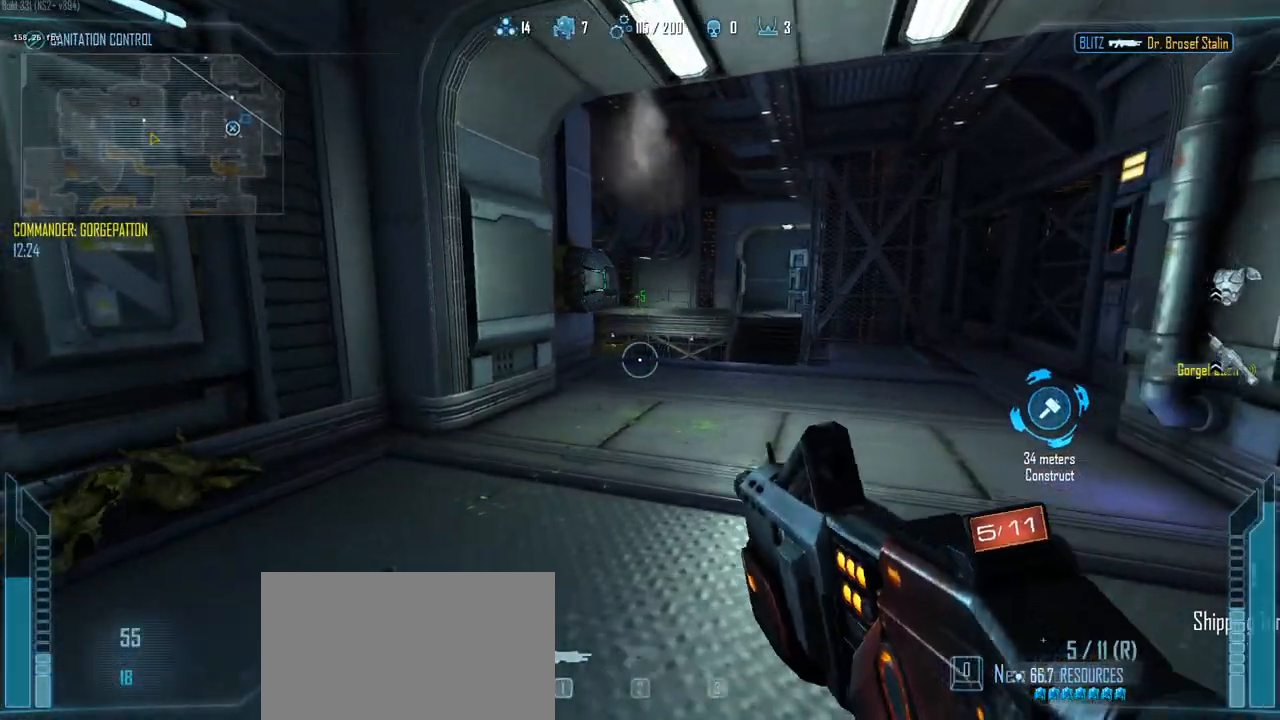
{"keys": ["d"], "events": []}
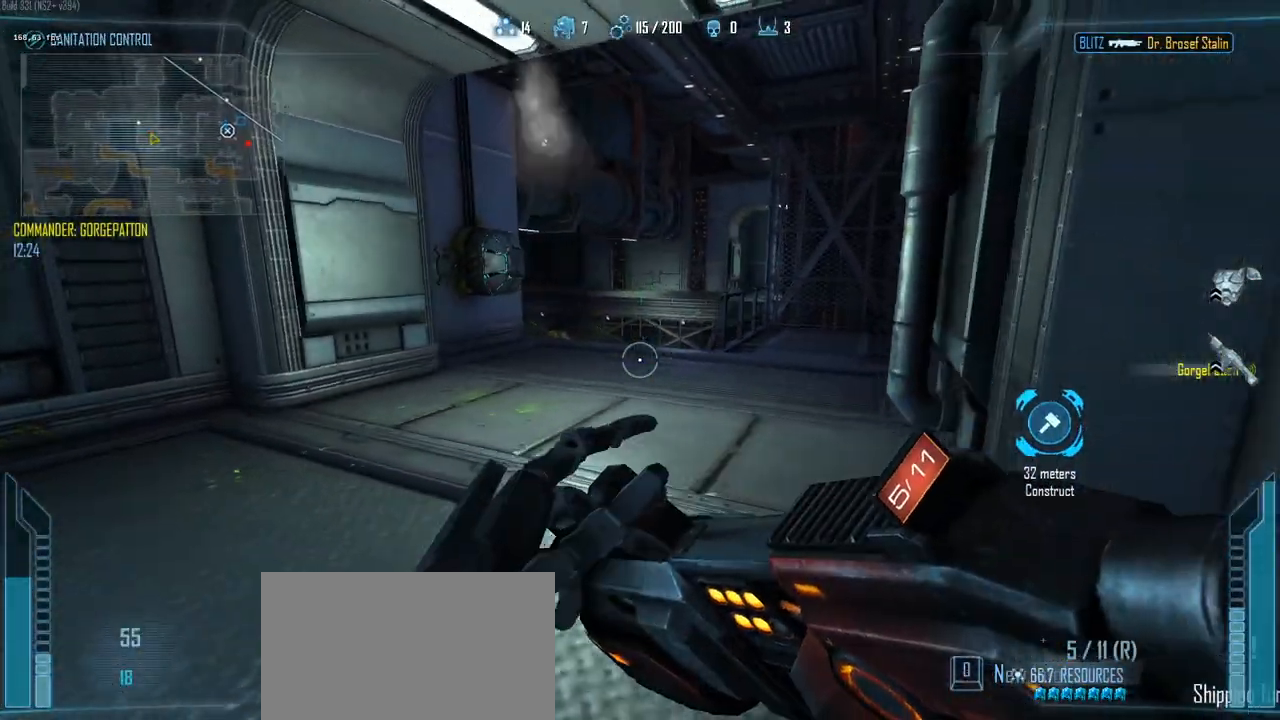
{"keys": ["a", "c", "w"], "events": [[217, "w", "down"], [267, "a", "down"], [267, "d", "up"], [350, "c", "down"]]}
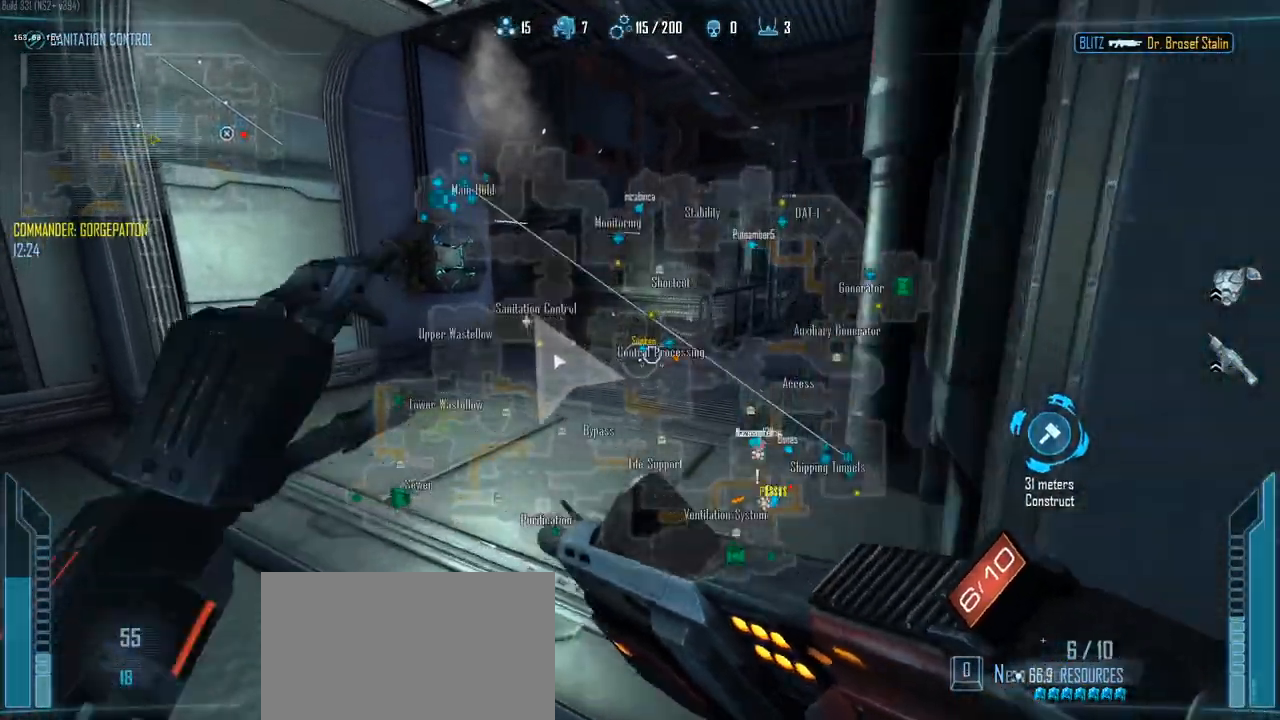
{"keys": ["c", "w"], "events": [[33, "a", "up"]]}
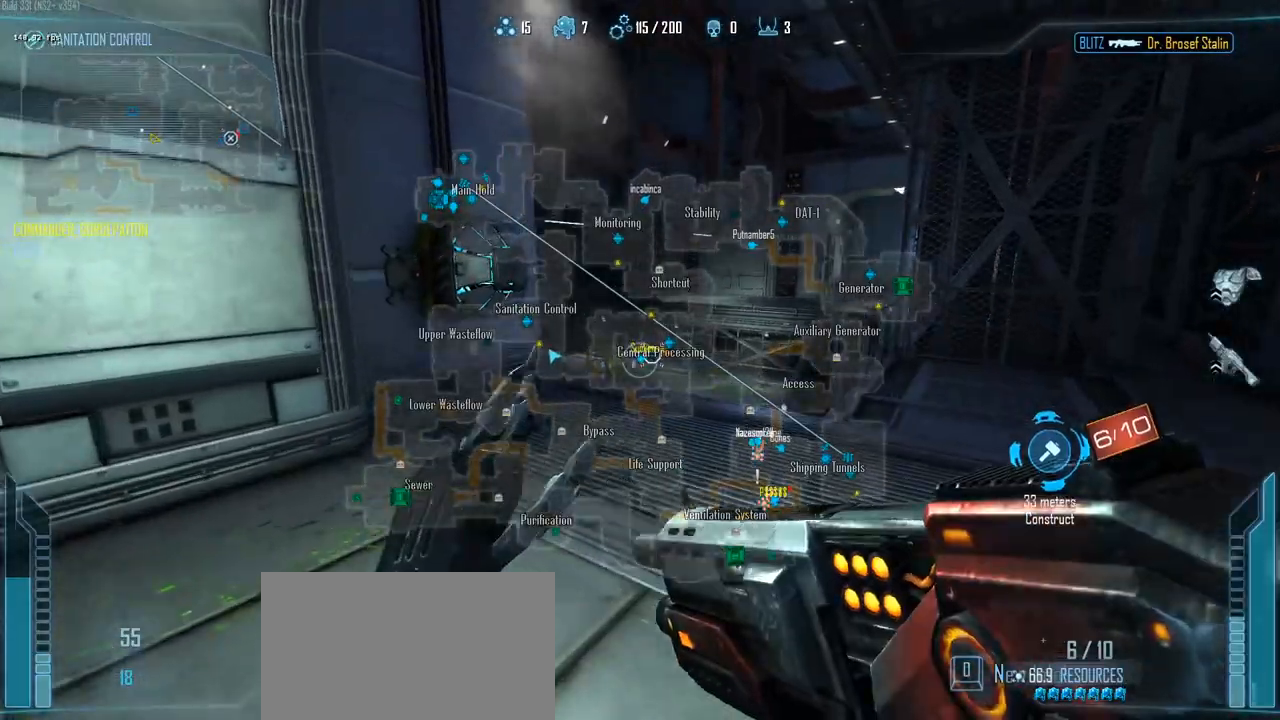
{"keys": ["c"], "events": [[383, "w", "up"], [433, "a", "down"], [483, "a", "up"]]}
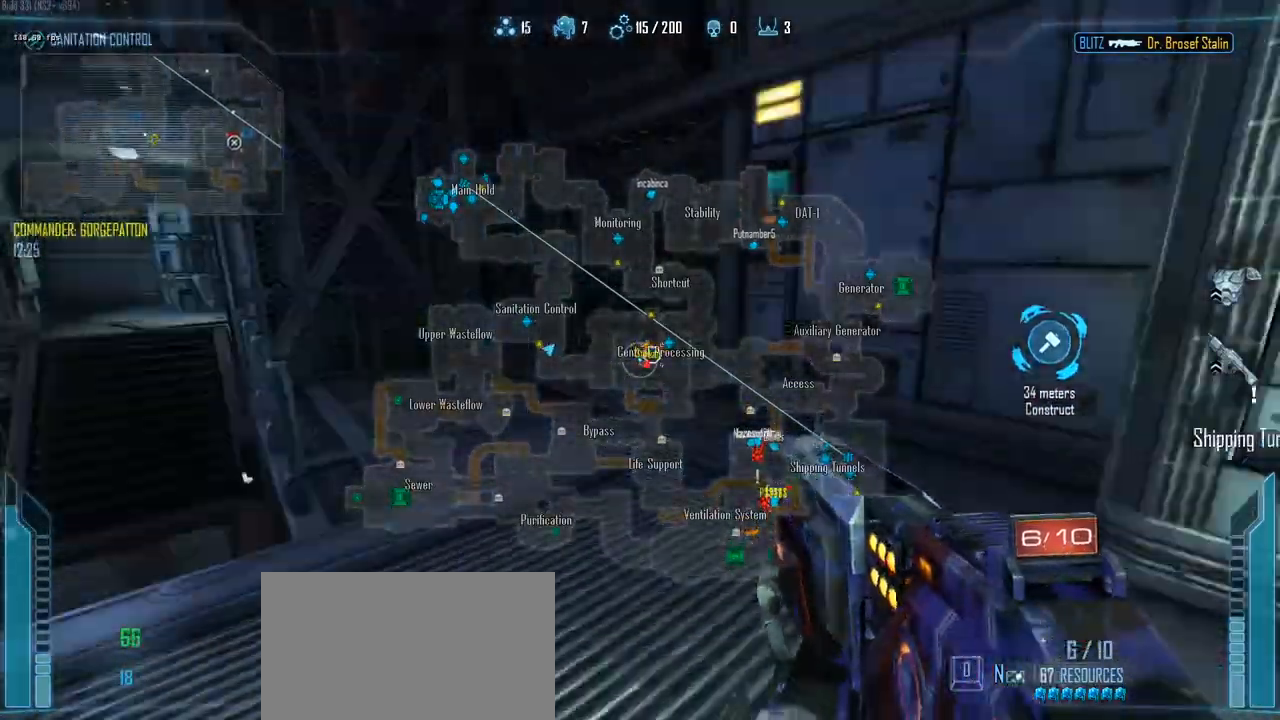
{"keys": ["c", "shift", "w"], "events": [[267, "w", "down"], [350, "shift", "down"]]}
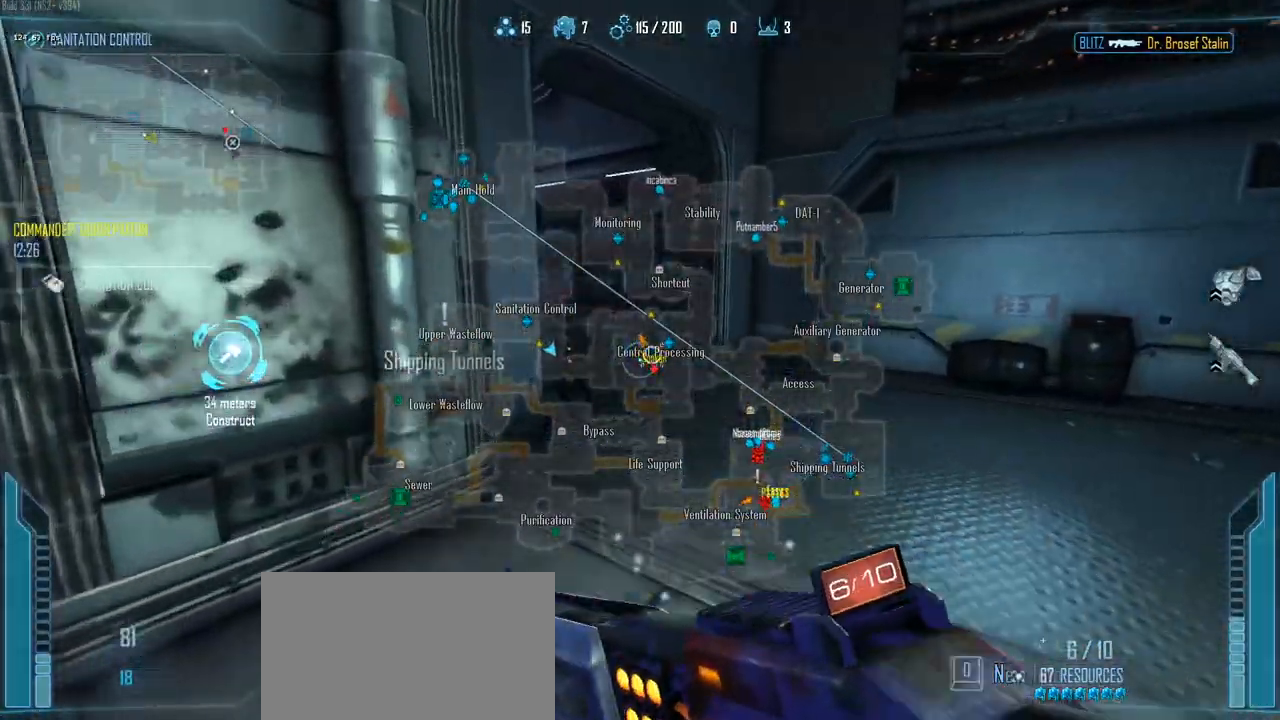
{"keys": ["c", "shift", "w"], "events": [[183, "2", "down"], [317, "2", "up"]]}
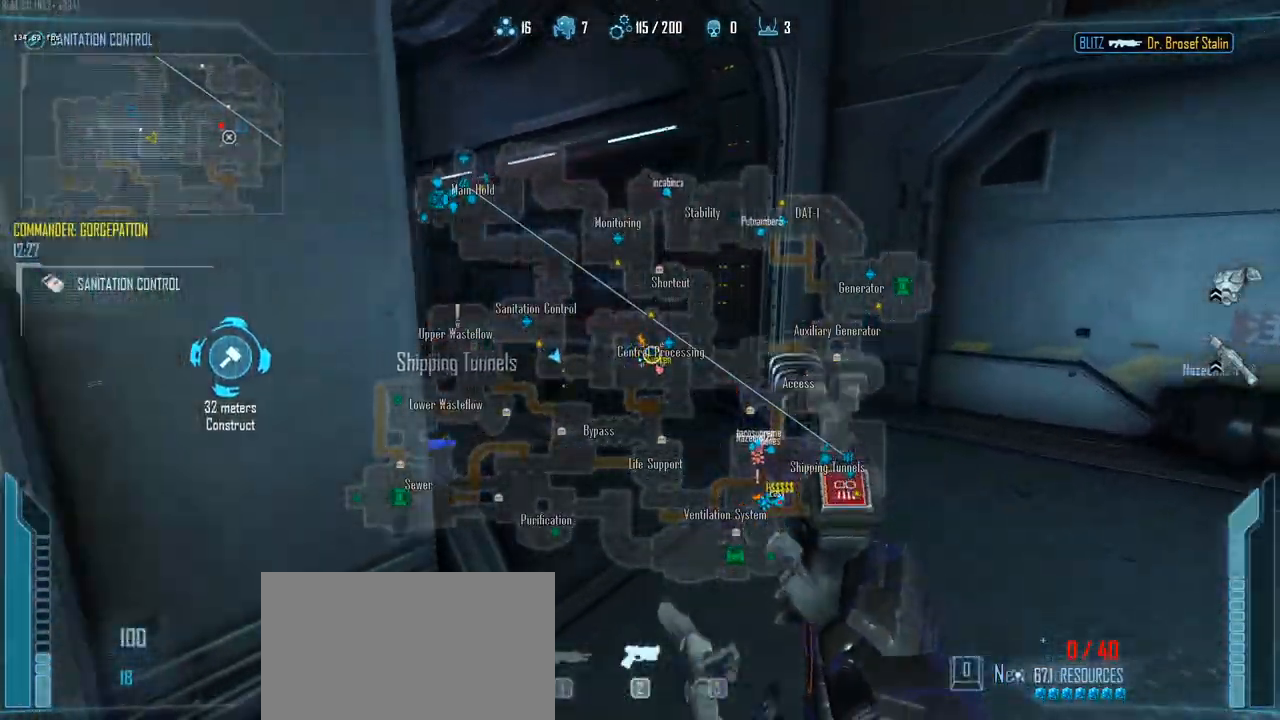
{"keys": ["shift", "w"], "events": [[433, "c", "up"]]}
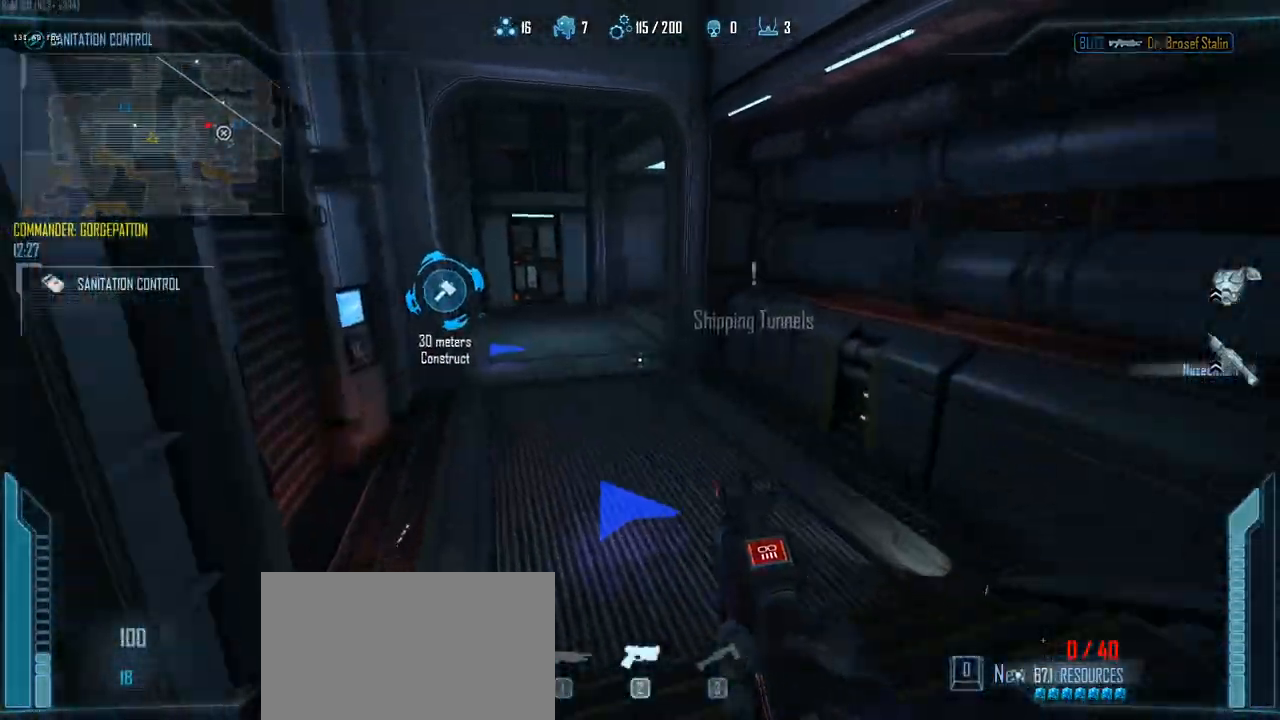
{"keys": ["c", "shift", "w"], "events": [[67, "r", "down"], [167, "r", "up"], [267, "c", "down"]]}
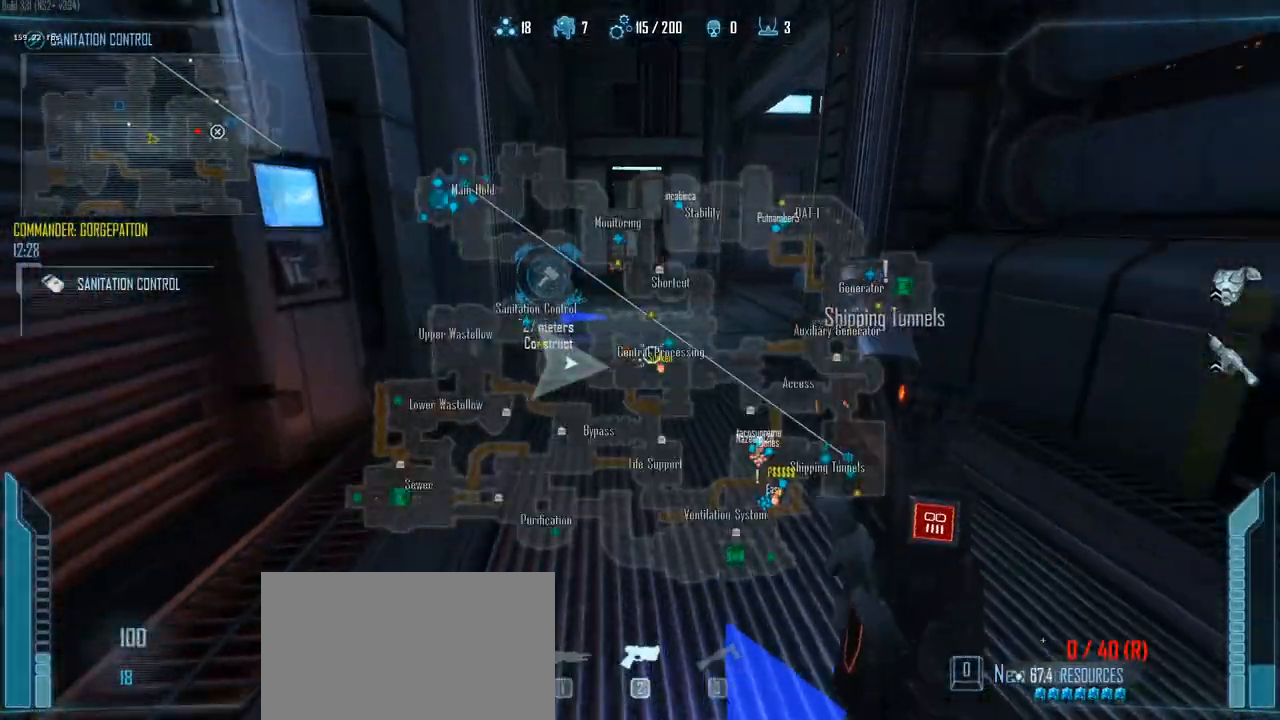
{"keys": ["c", "shift", "w"], "events": []}